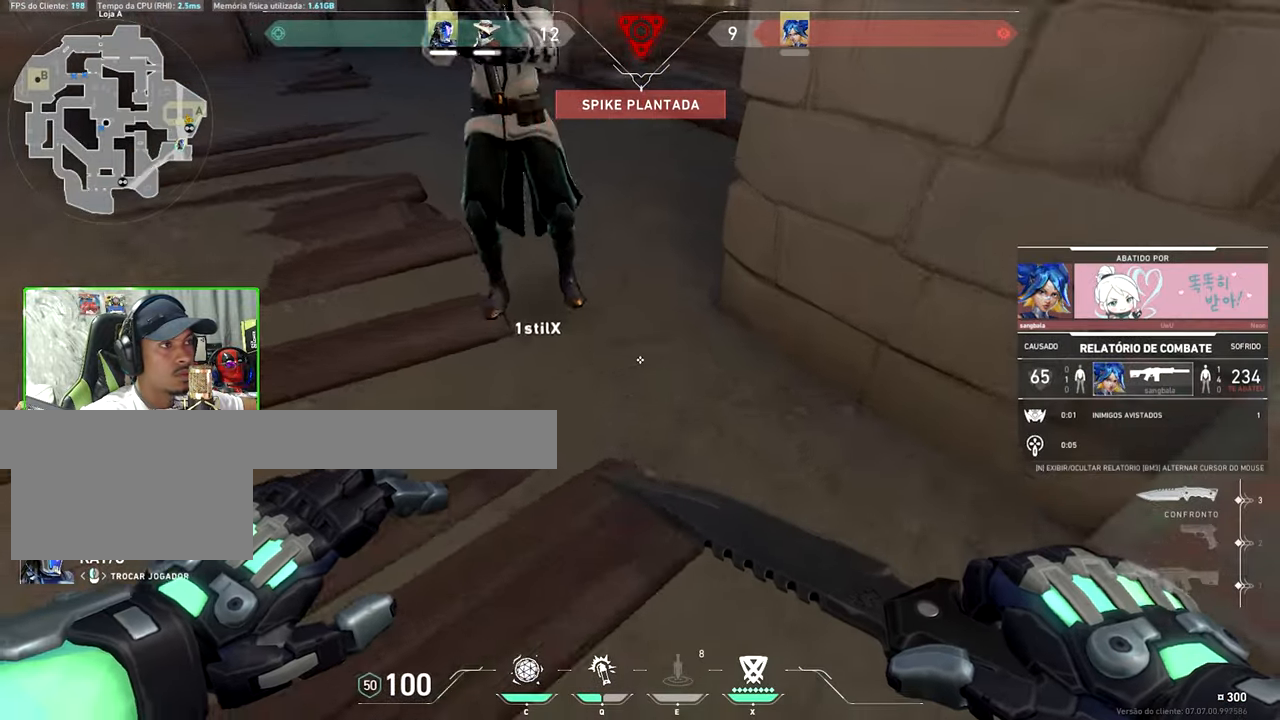
Gameplay with keyboard and mouse; each line is a JSON object with the keys and mouse buttons held at the frame after it. "events" lists presses ("down") and releases ("up") of "1", "2", "3", "4", "5", "a", "alt", "c", "caps_lock", "ctrl", "d", "e", "f", "g", "q", "r", "s", "shift", "space", "t", "tab", "v", "w", "x", "z", "mouse_left", "mouse_wheel" and "mouse_right" between this image and that frame as [ms after this image, input, new state], when the widget could be followed in between. "mouse_left", "mouse_wheel", "mouse_right" = the "left", "wheel", "right" buttons of the "mouse" list. No other keys are recorded. "wheel" means that the mouse wheel is clicked or scrolled. "mouse_move" is the direction in which the mouse moves at that frame (one of eight, or "still"), when it could be read.
{"keys": ["v"], "mouse": [], "mouse_move": "still", "events": []}
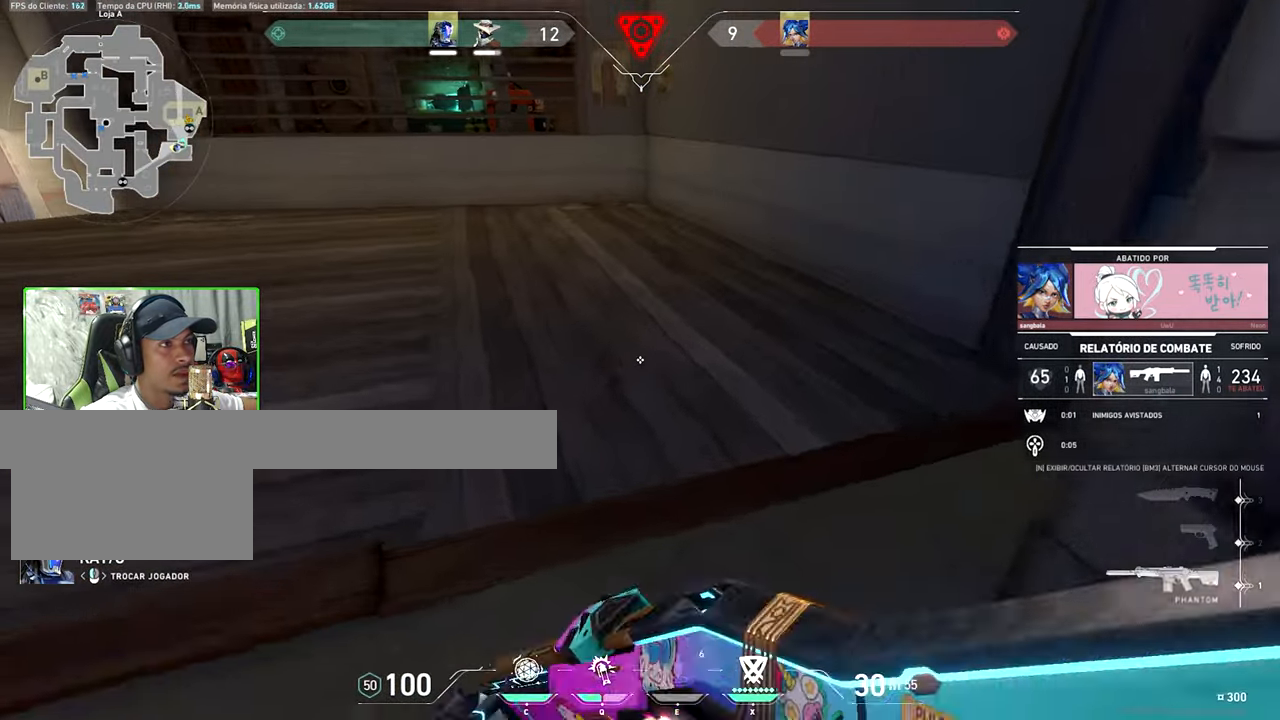
{"keys": ["v"], "mouse": [], "mouse_move": "still", "events": []}
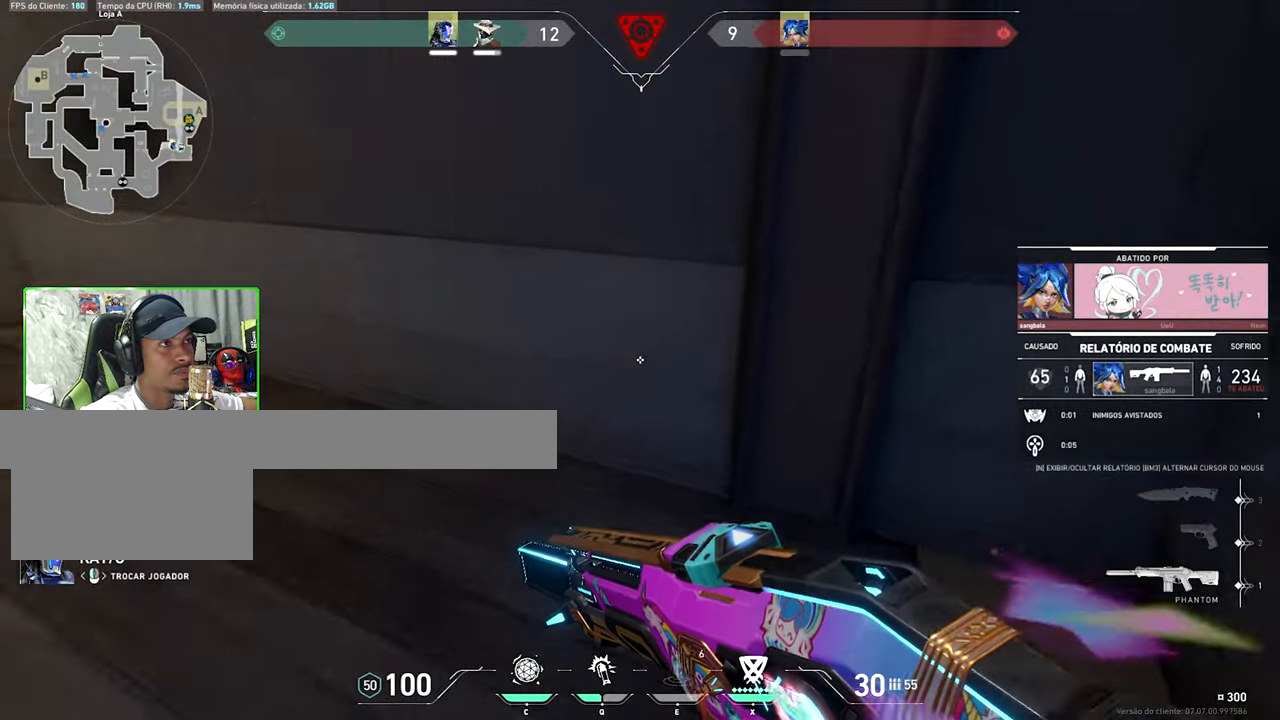
{"keys": [], "mouse": ["left"], "mouse_move": "still", "events": [[84, "v", "up"], [450, "mouse_left", "down"]]}
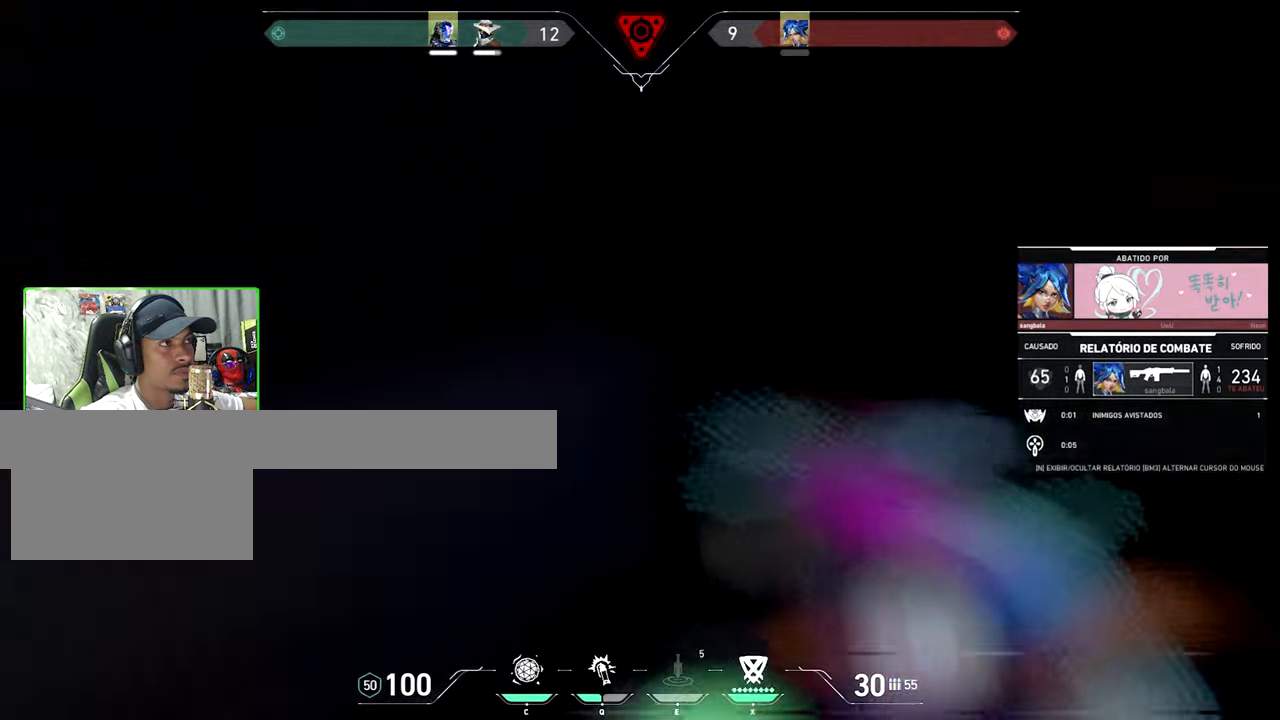
{"keys": ["v"], "mouse": [], "mouse_move": "still", "events": [[50, "mouse_left", "up"], [100, "v", "down"], [150, "mouse_left", "down"], [234, "mouse_left", "up"]]}
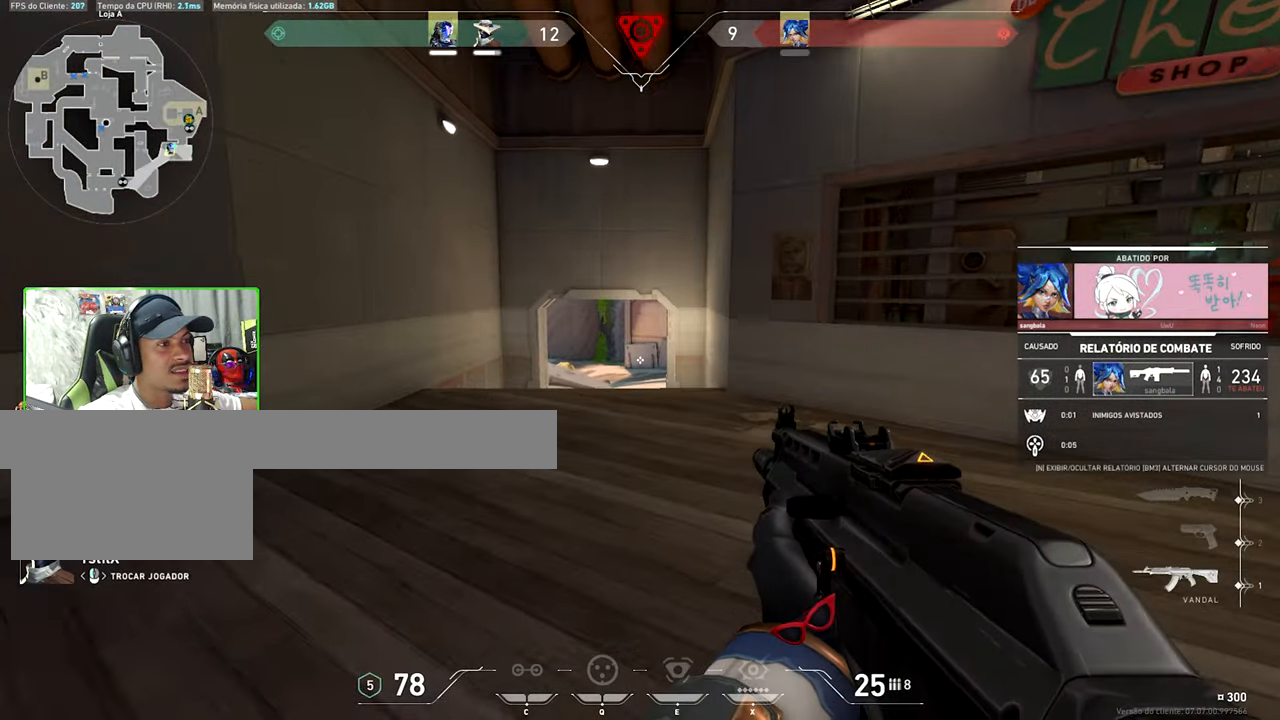
{"keys": ["v"], "mouse": [], "mouse_move": "still", "events": [[200, "v", "up"], [350, "v", "down"]]}
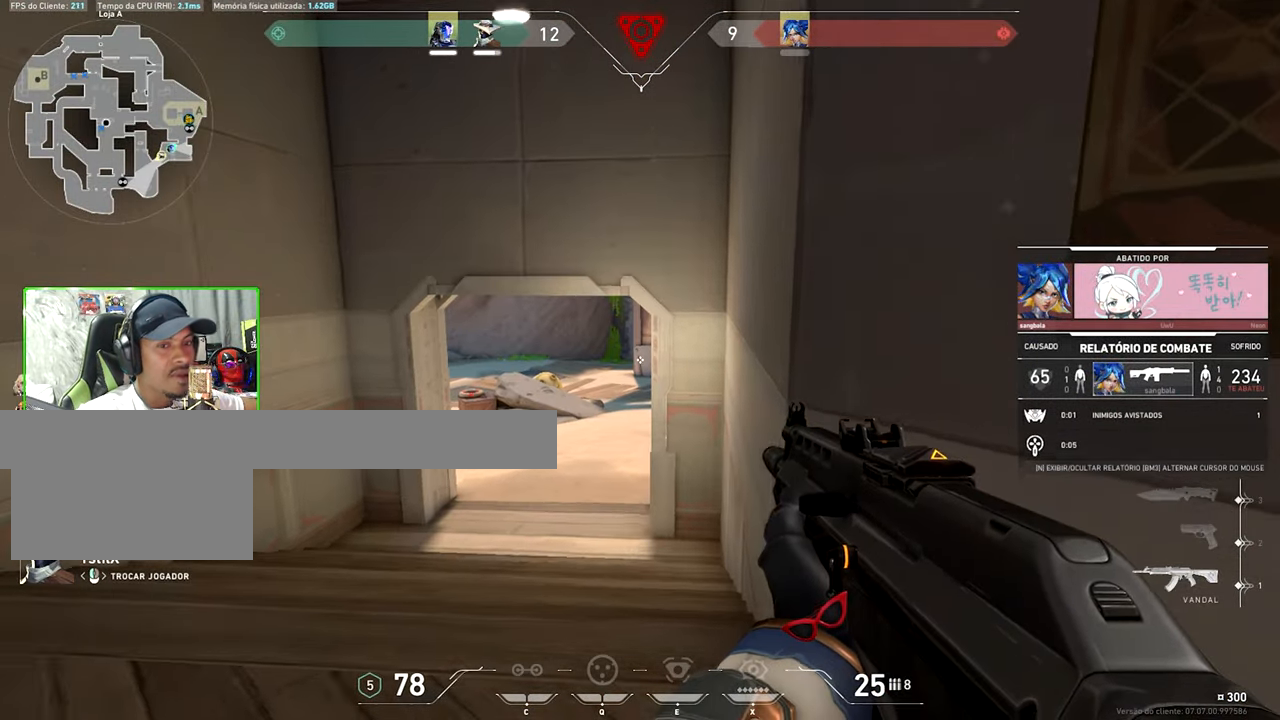
{"keys": [], "mouse": [], "mouse_move": "still", "events": [[84, "v", "up"]]}
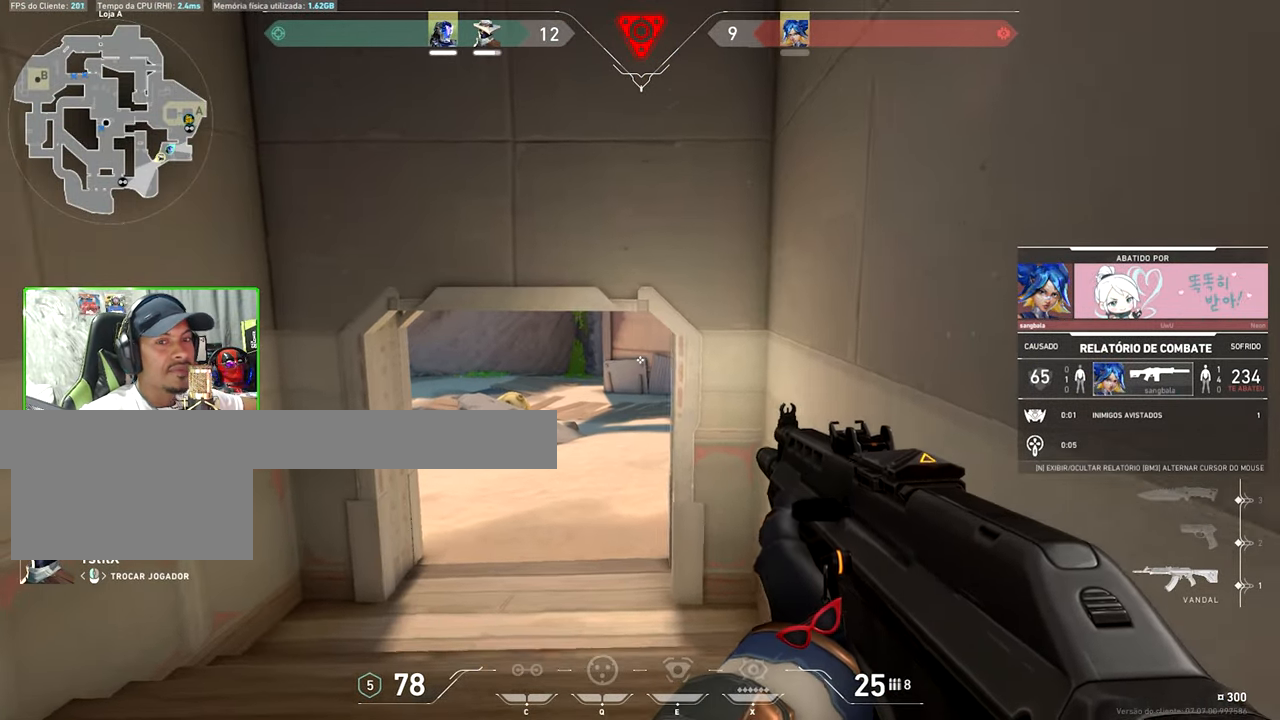
{"keys": ["v"], "mouse": [], "mouse_move": "still", "events": [[367, "v", "down"]]}
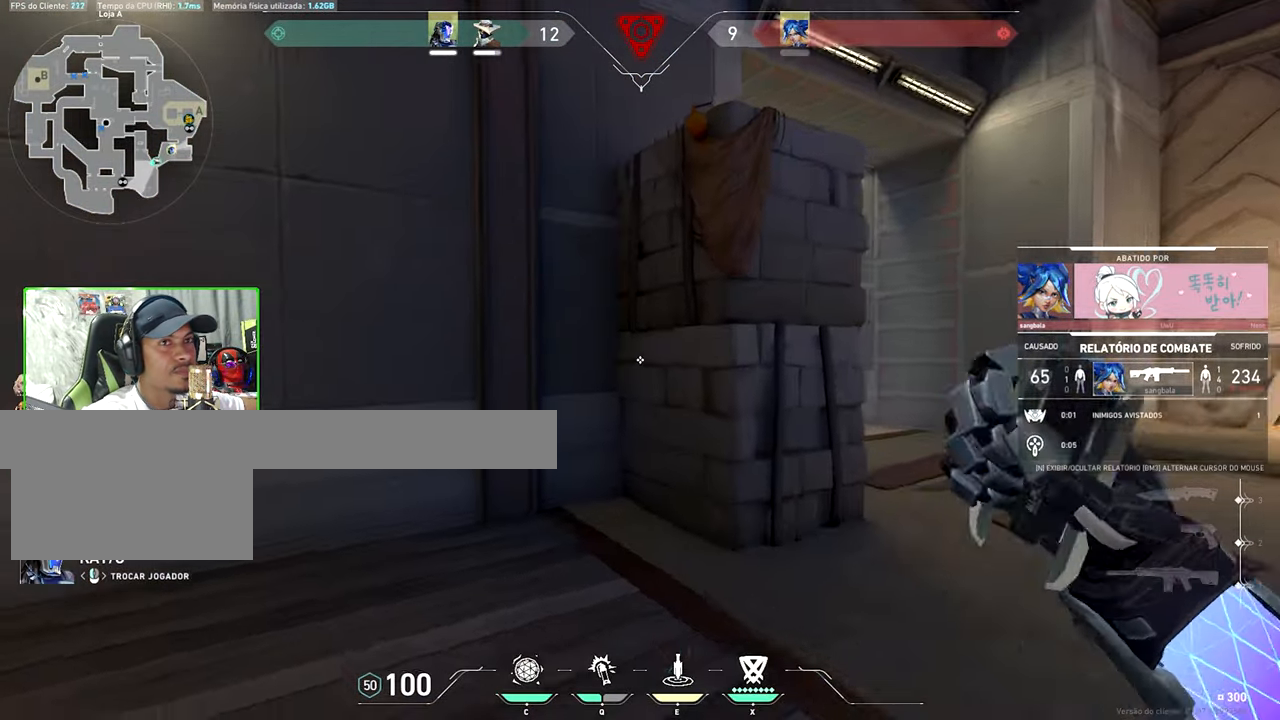
{"keys": ["v"], "mouse": [], "mouse_move": "still", "events": []}
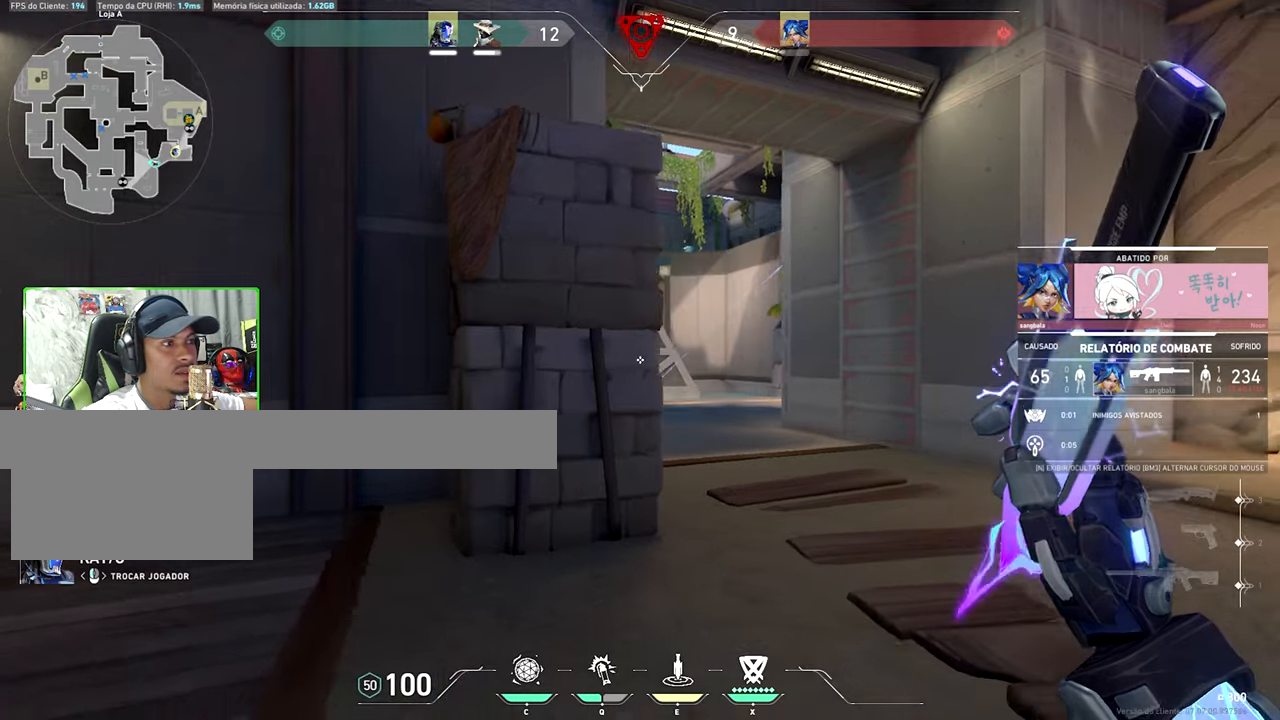
{"keys": ["v"], "mouse": [], "mouse_move": "still", "events": []}
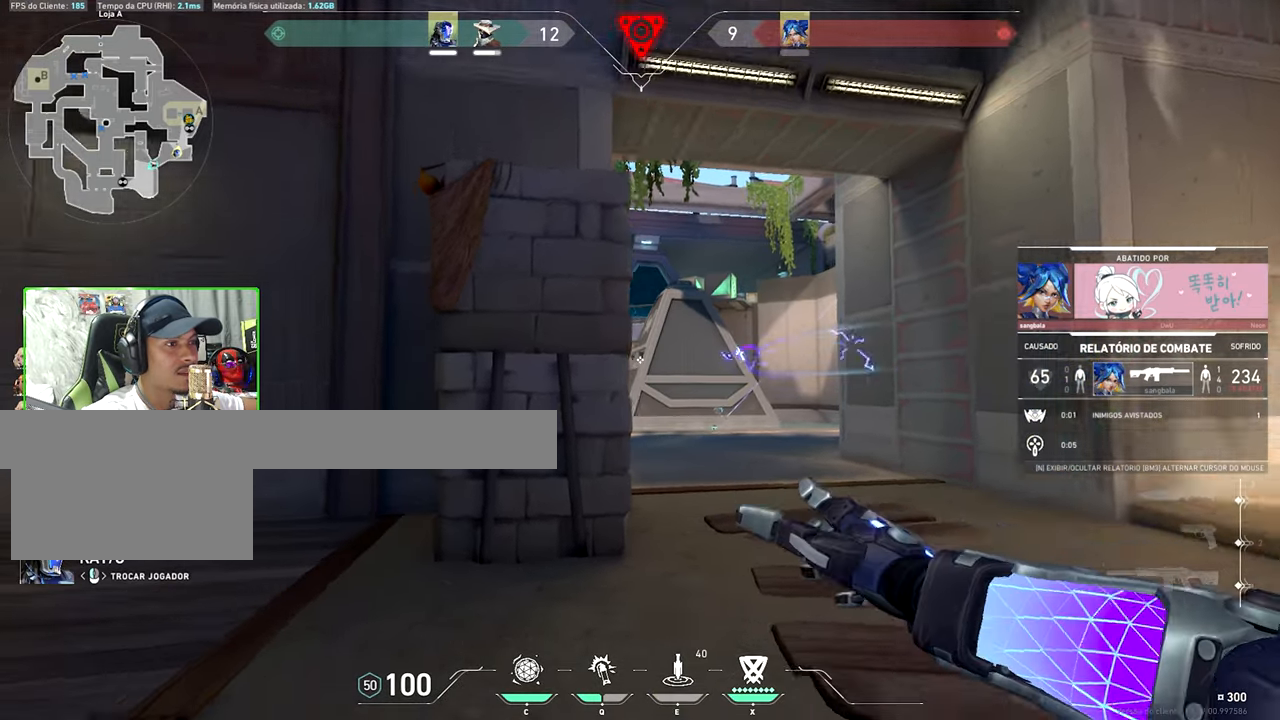
{"keys": [], "mouse": [], "mouse_move": "still", "events": [[133, "v", "up"]]}
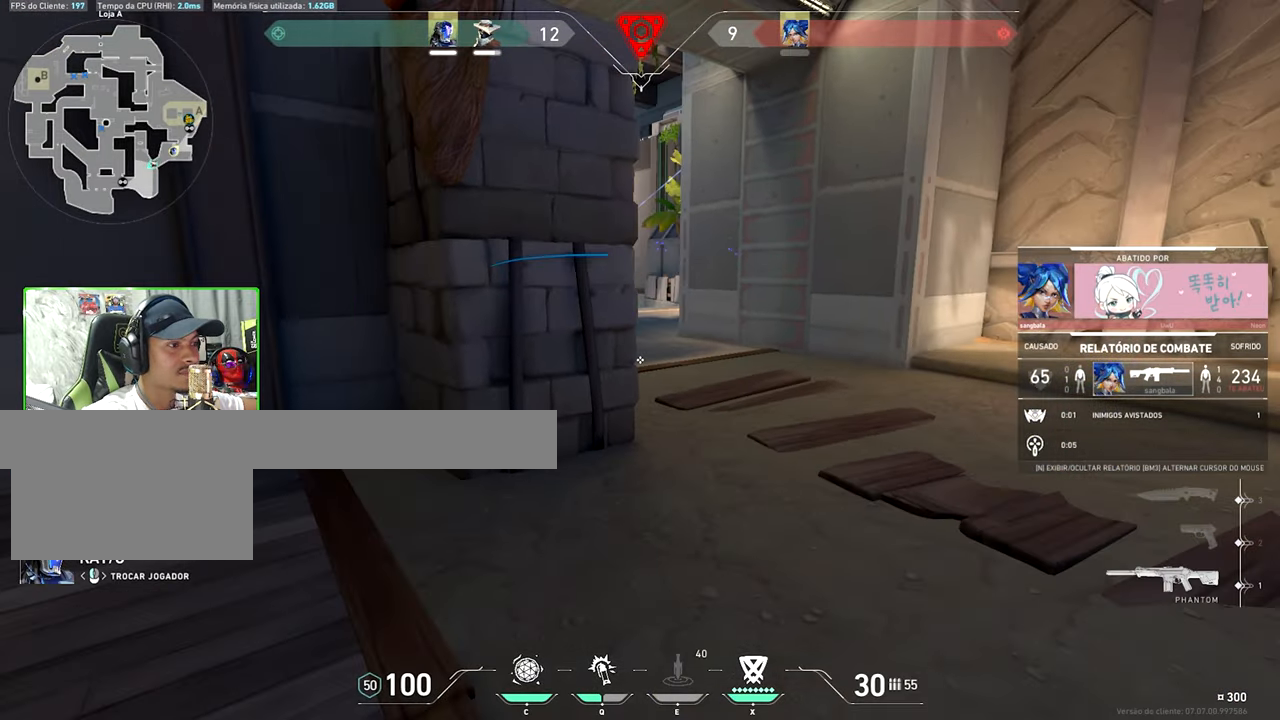
{"keys": [], "mouse": [], "mouse_move": "still", "events": []}
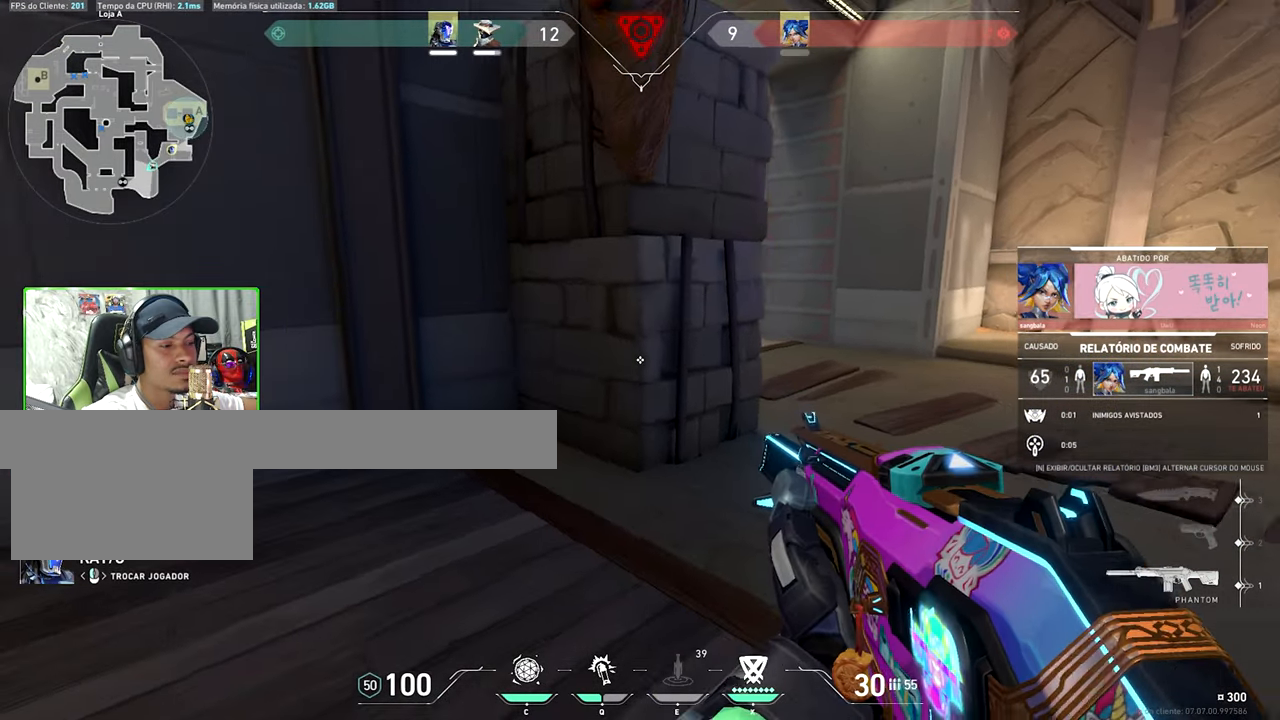
{"keys": ["v"], "mouse": [], "mouse_move": "still", "events": [[33, "v", "down"]]}
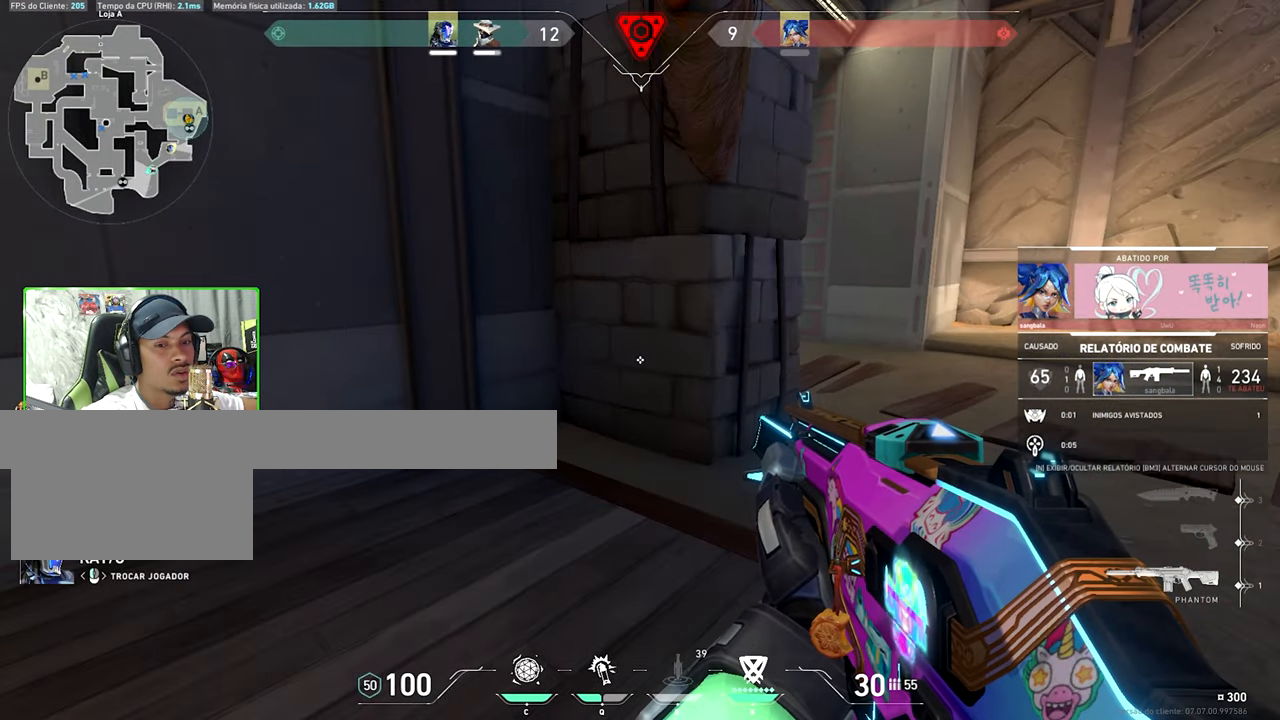
{"keys": ["v"], "mouse": [], "mouse_move": "still", "events": []}
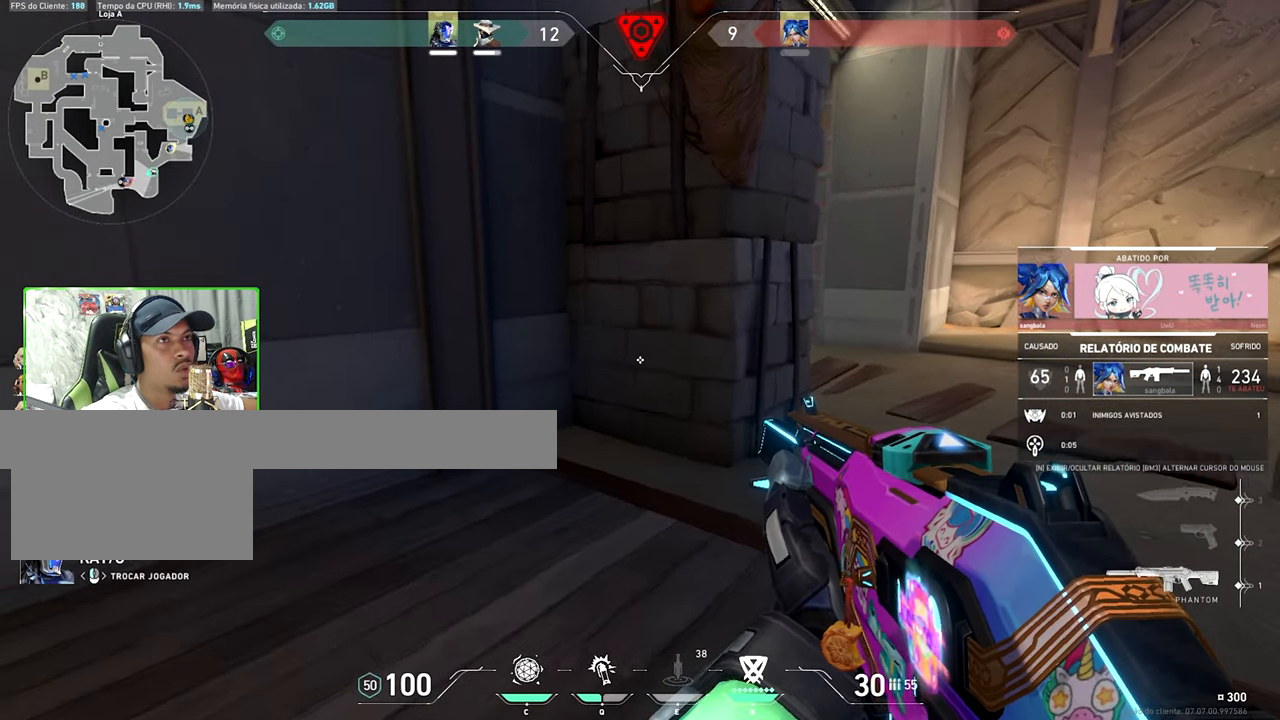
{"keys": ["v"], "mouse": [], "mouse_move": "still", "events": []}
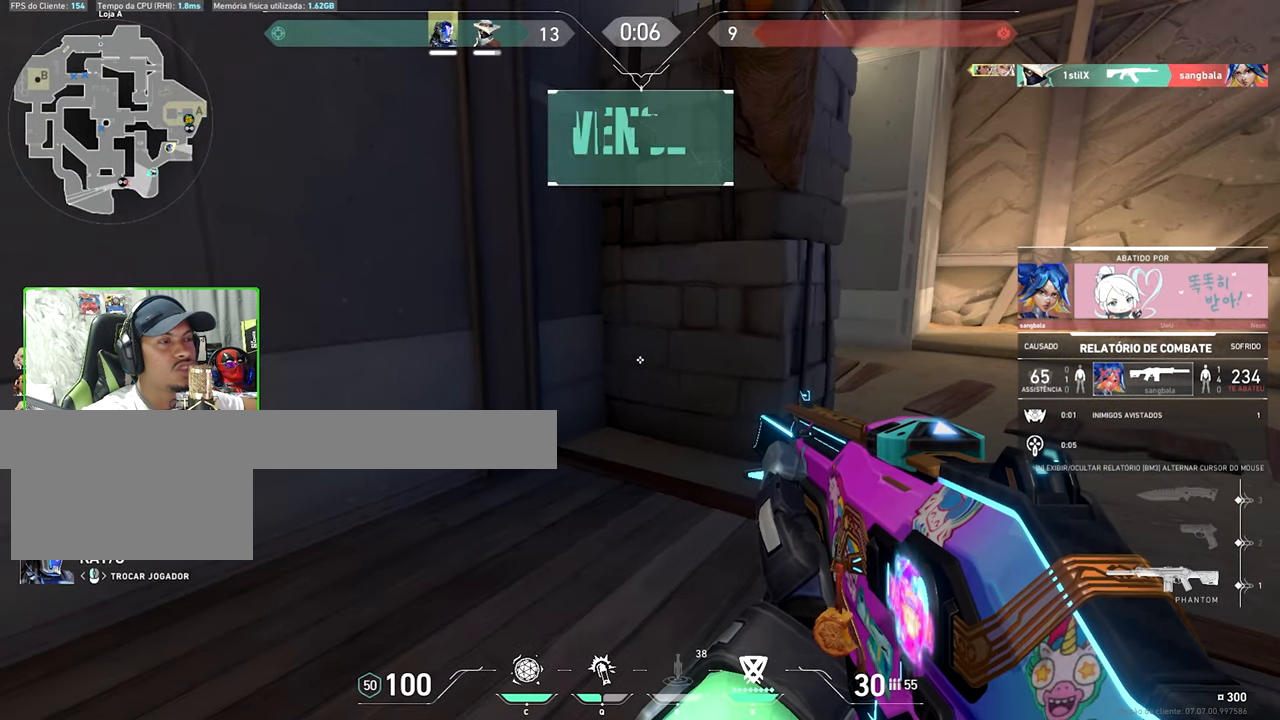
{"keys": ["v"], "mouse": [], "mouse_move": "still", "events": []}
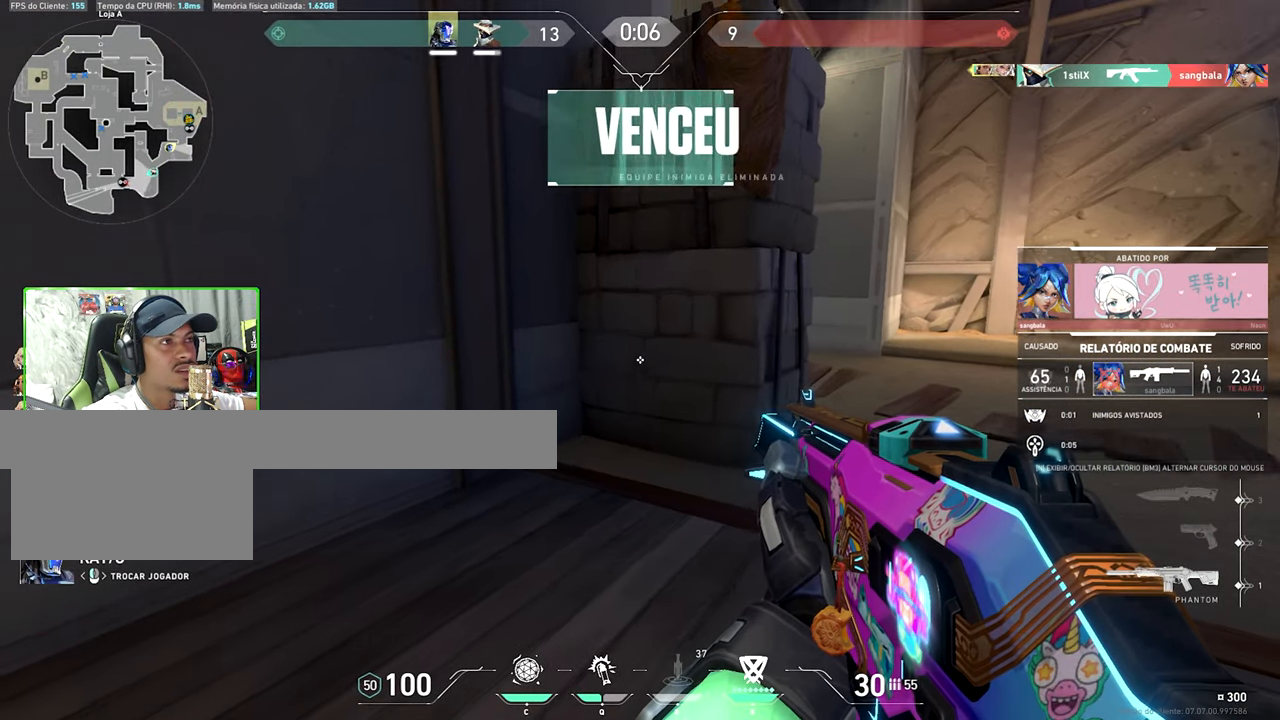
{"keys": ["v"], "mouse": [], "mouse_move": "still", "events": []}
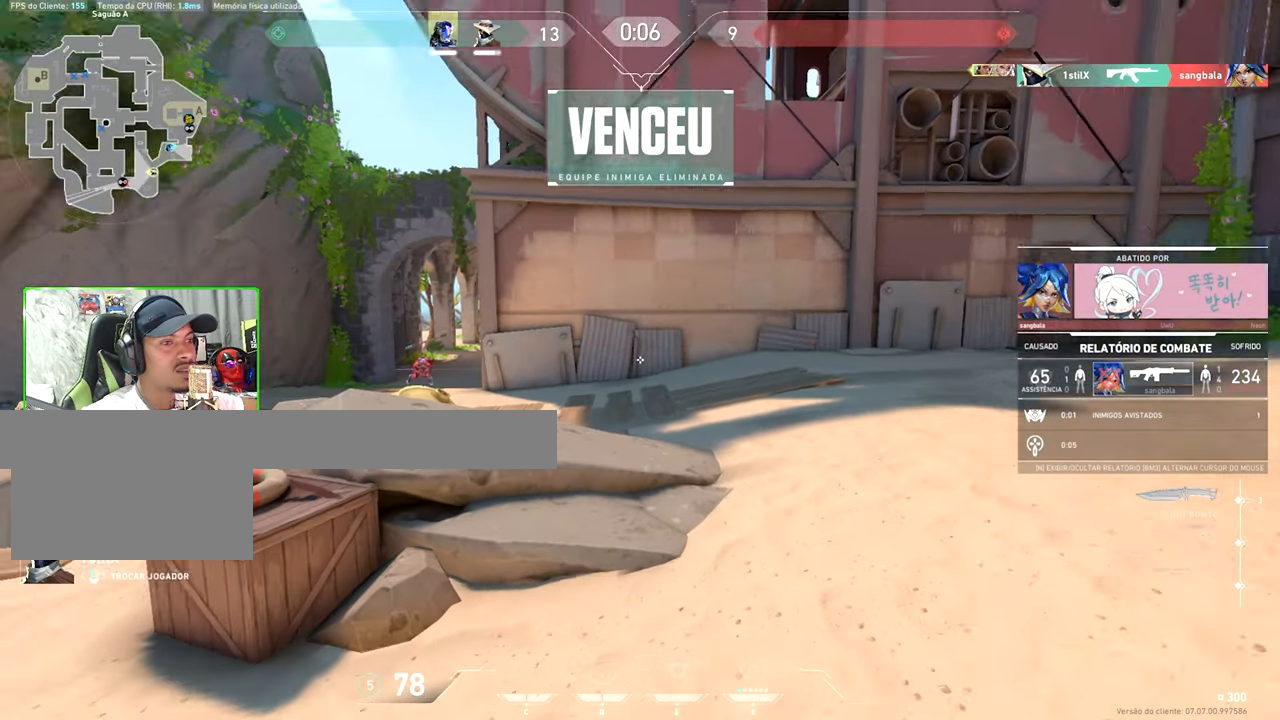
{"keys": ["v"], "mouse": [], "mouse_move": "still", "events": []}
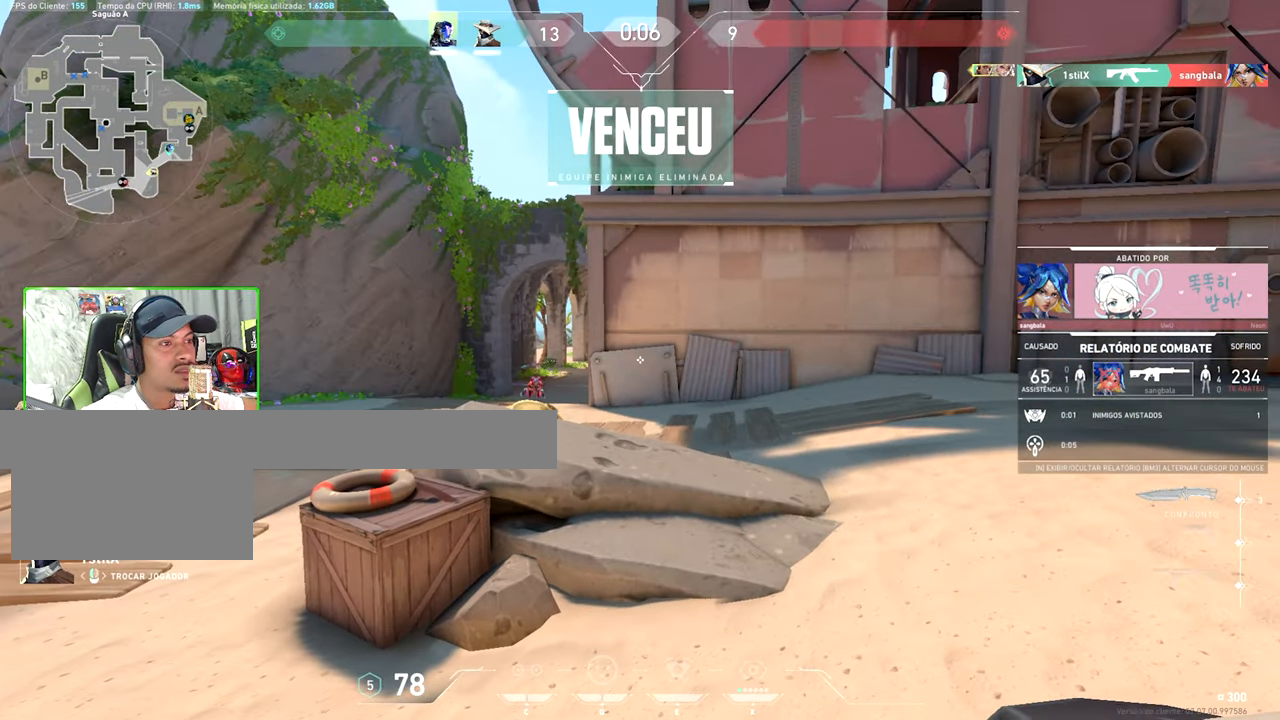
{"keys": ["v"], "mouse": [], "mouse_move": "still", "events": []}
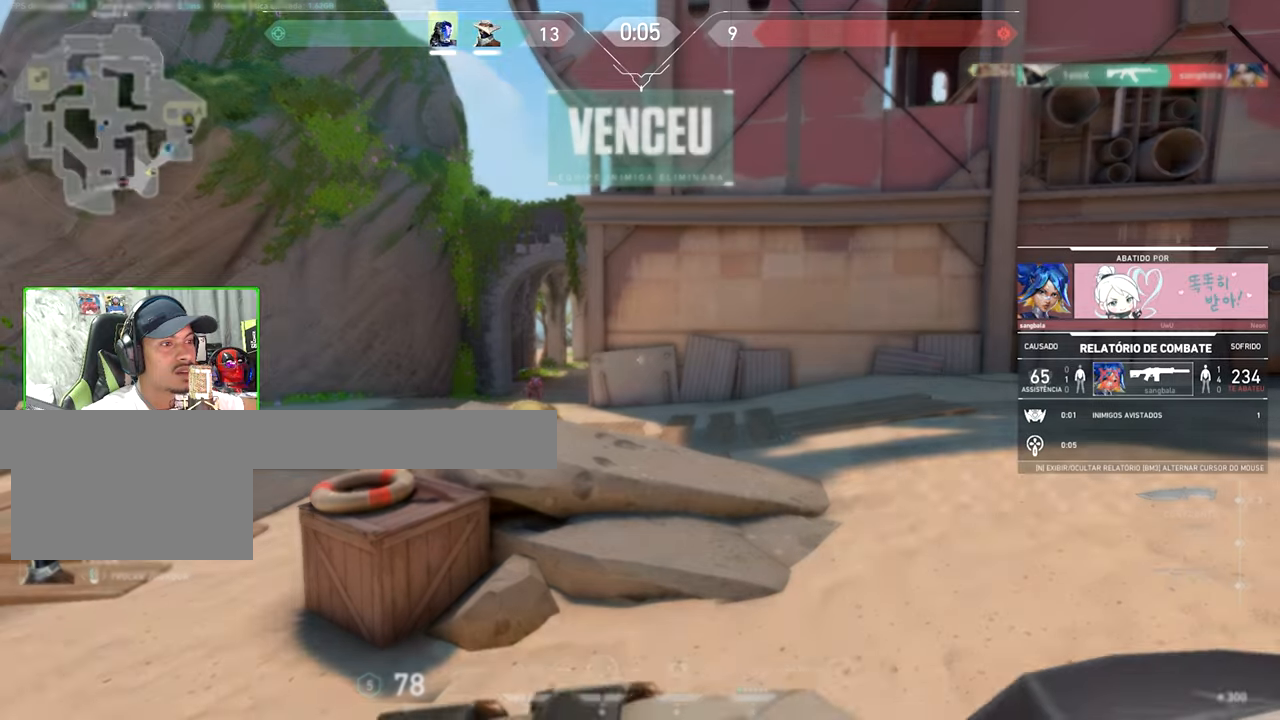
{"keys": ["v"], "mouse": [], "mouse_move": "still", "events": []}
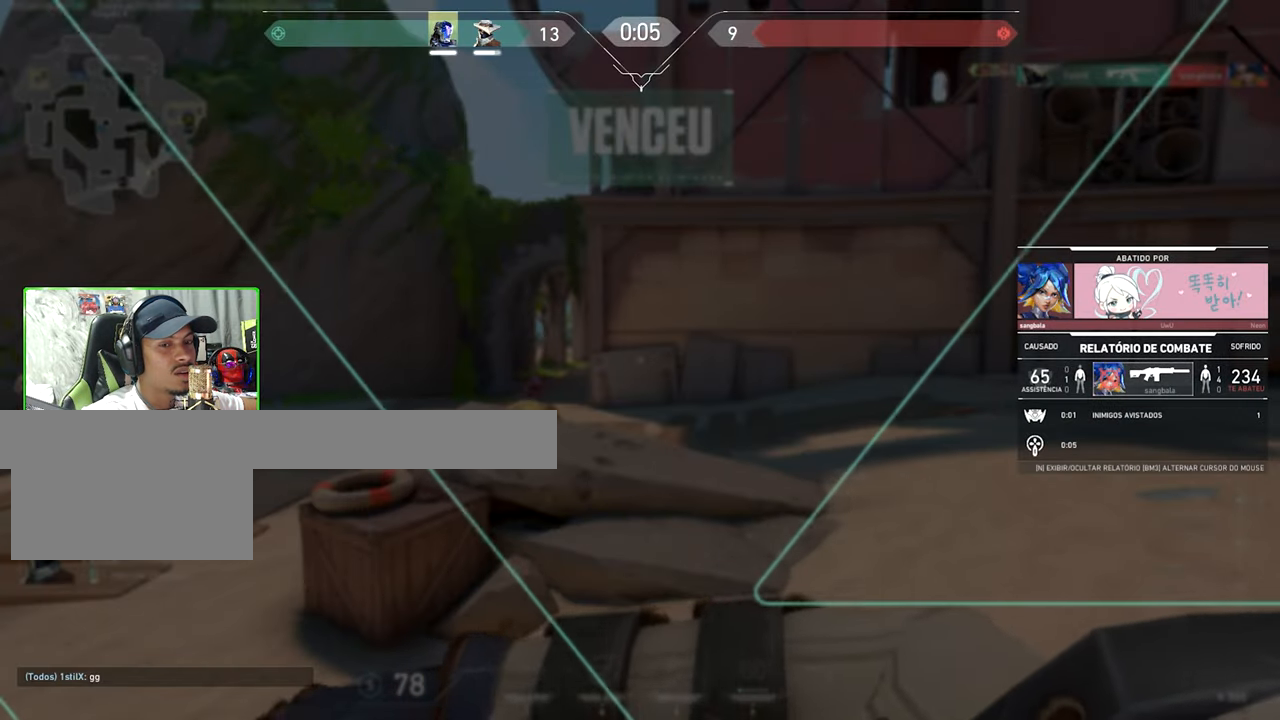
{"keys": ["v"], "mouse": [], "mouse_move": "still", "events": []}
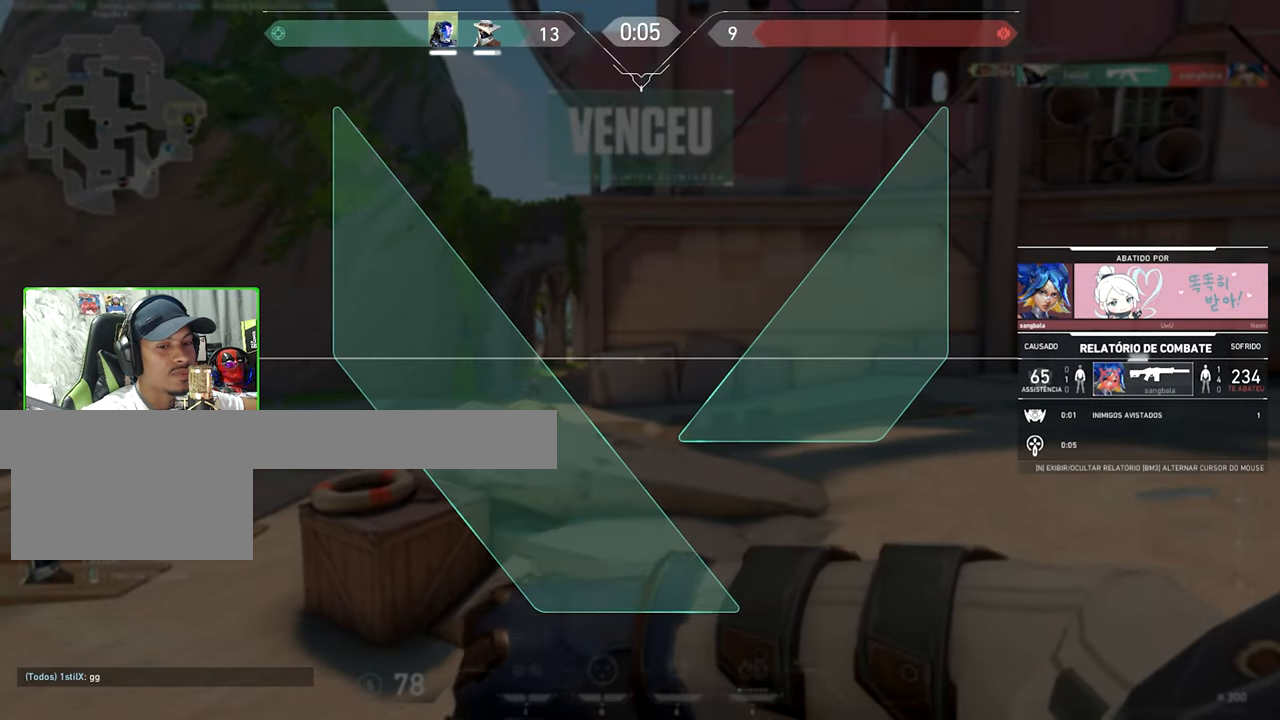
{"keys": ["v"], "mouse": [], "mouse_move": "still", "events": []}
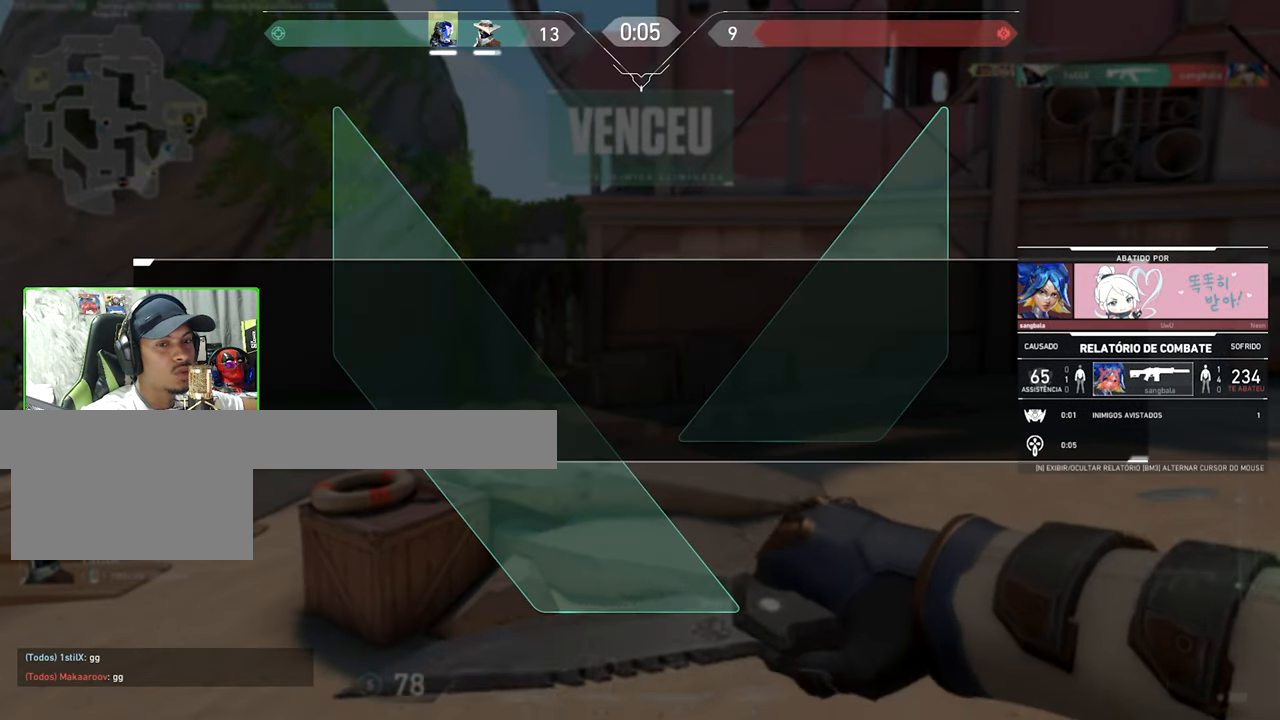
{"keys": ["v"], "mouse": [], "mouse_move": "still", "events": []}
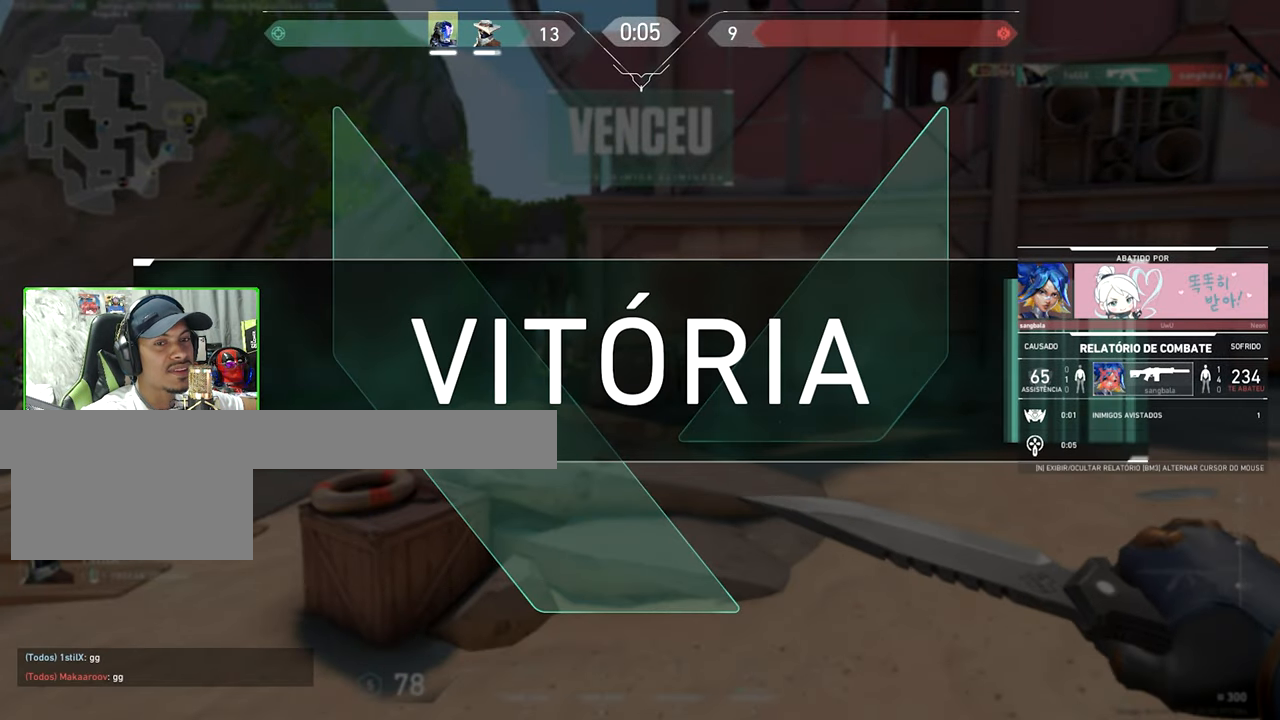
{"keys": [], "mouse": [], "events": [[217, "v", "up"]]}
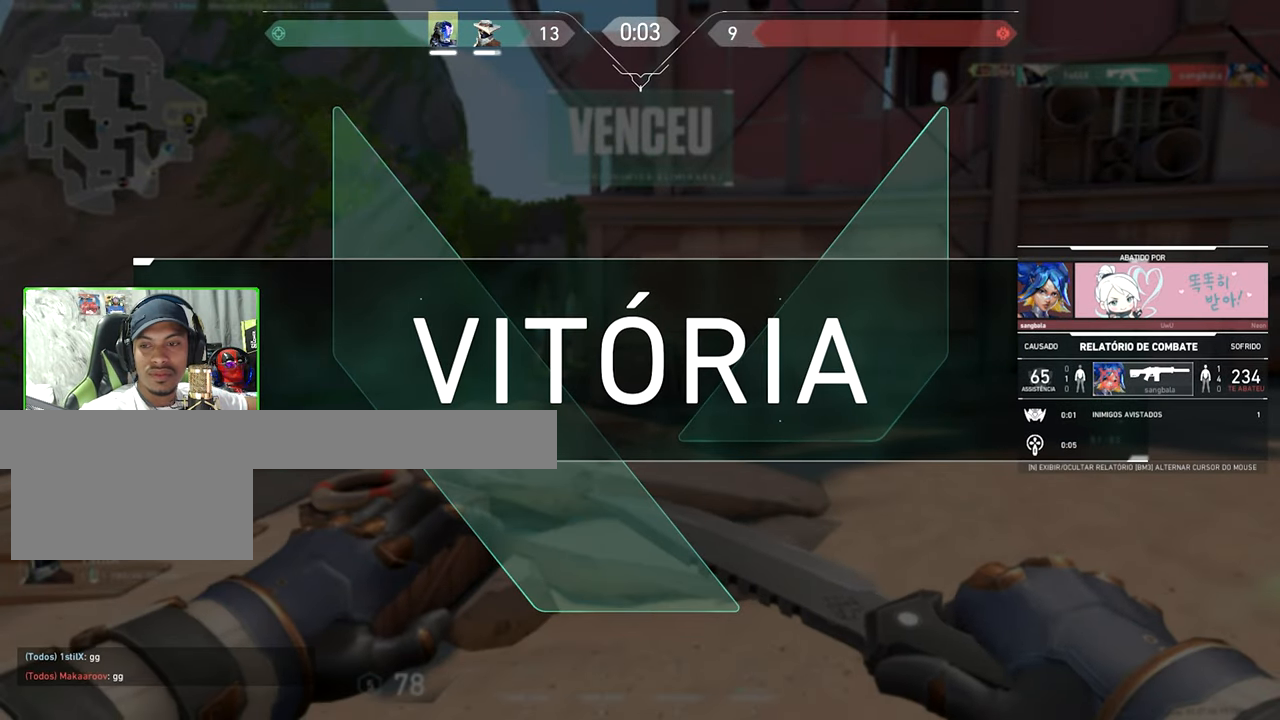
{"keys": [], "mouse": [], "mouse_move": "down-left", "events": []}
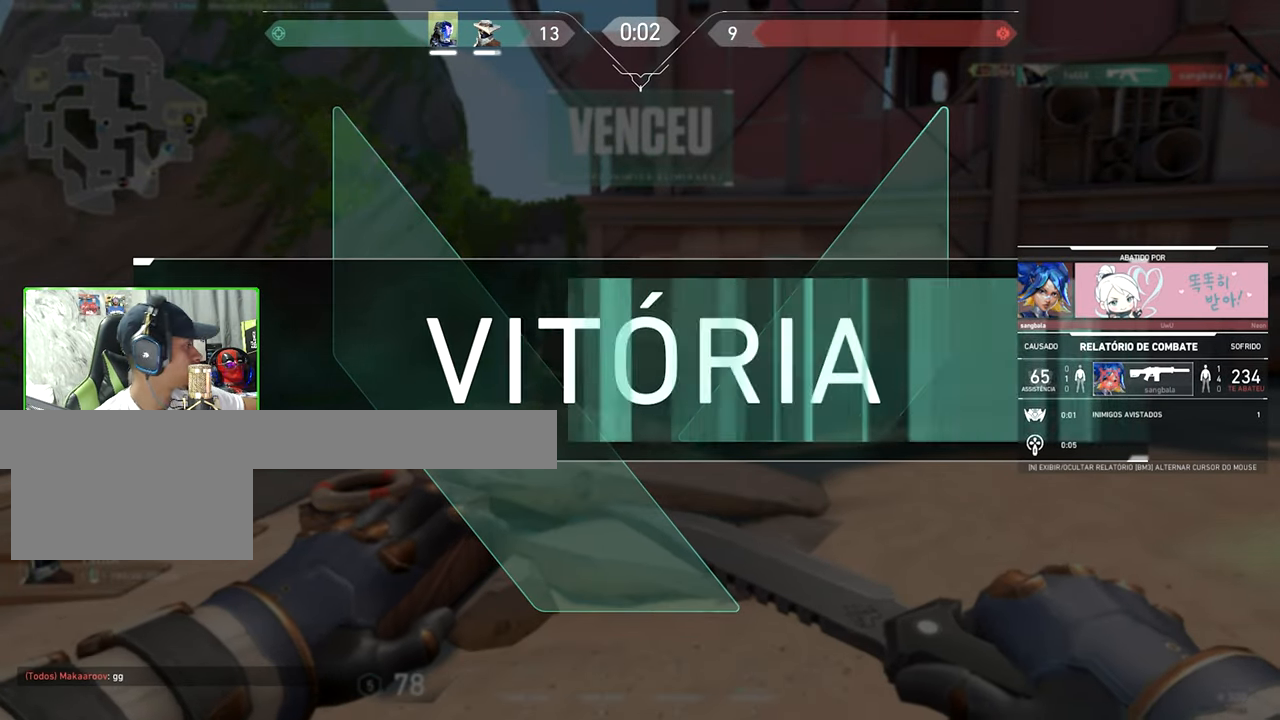
{"keys": [], "mouse": [], "mouse_move": "still", "events": []}
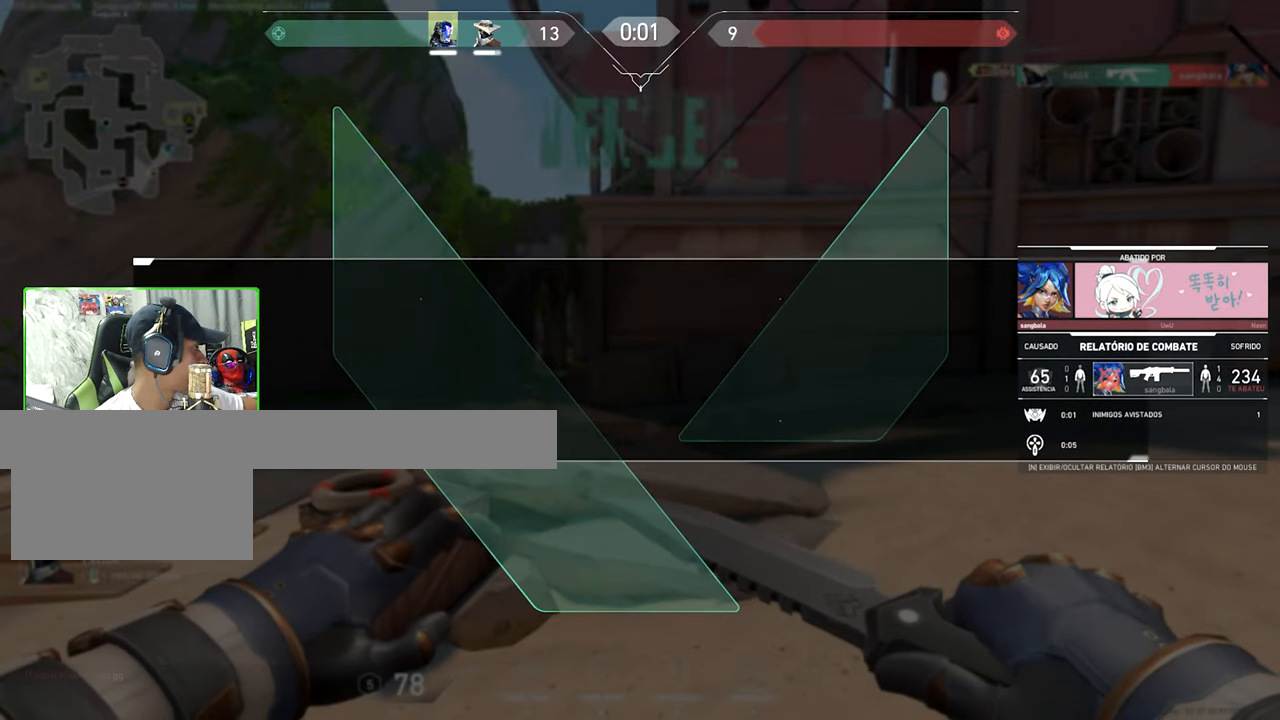
{"keys": [], "mouse": [], "mouse_move": "still", "events": []}